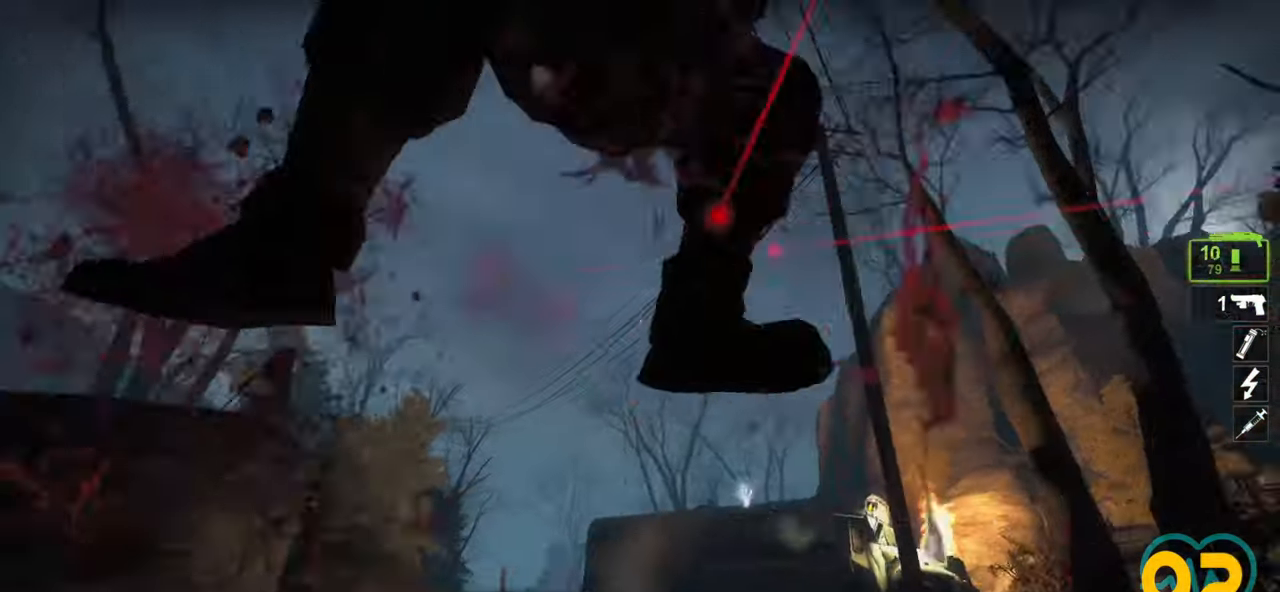
Gameplay with keyboard and mouse; each line is a JSON object with the keys and mouse buttons held at the frame after it. "events" lists presses ("down") and releases ("up") of "1", "2", "3", "4", "a", "alt", "c", "ctrl", "d", "e", "f", "q", "r", "s", "shift", "space", "tab", "v", "w", "x", "z", "mouse_left", "mouse_wheel" and "mouse_right" between this image and that frame as [ms after this image, input, new state], when the widget could be followed in between. "mouse_left", "mouse_wheel", "mouse_right" = the "left", "wheel", "right" buttons of the "mouse" list. No other keys are recorded. "wheel" means that the mouse wheel is clicked or scrolled. "mouse_move" is the direction in which the mouse moves at that frame (one of eight, or "still"), when it could be read.
{"keys": ["ctrl"], "mouse": [], "mouse_move": "up", "events": [[233, "d", "up"], [417, "mouse_left", "down"], [467, "mouse_left", "up"]]}
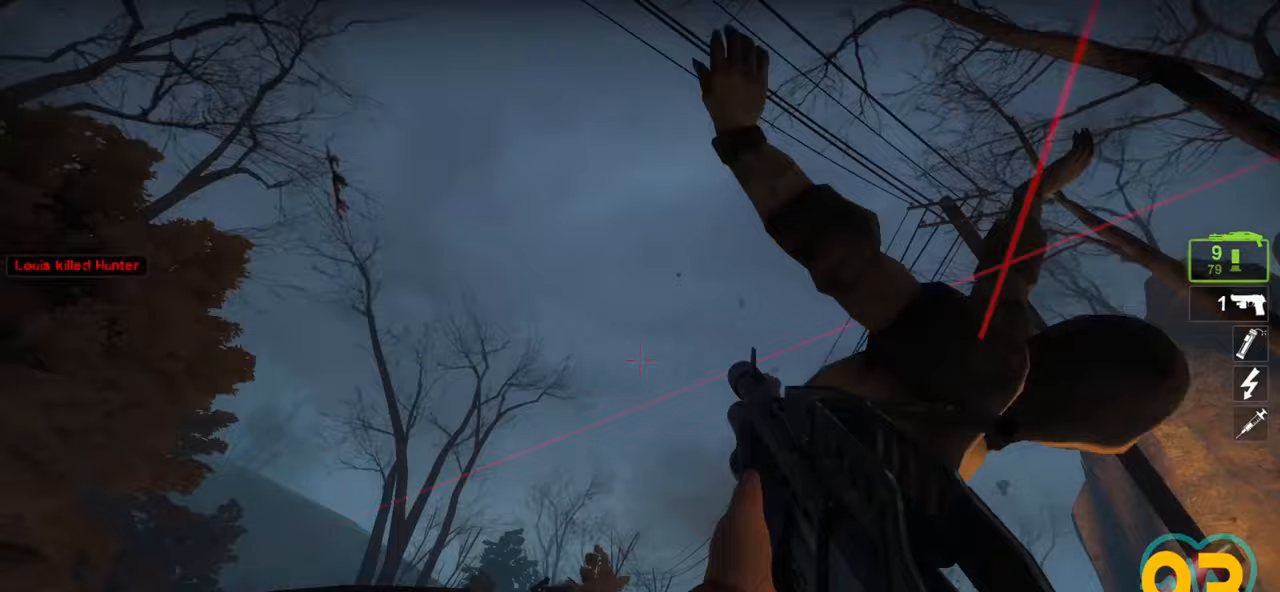
{"keys": ["ctrl", "d", "s"], "mouse": [], "mouse_move": "left", "events": [[200, "d", "down"], [433, "s", "down"]]}
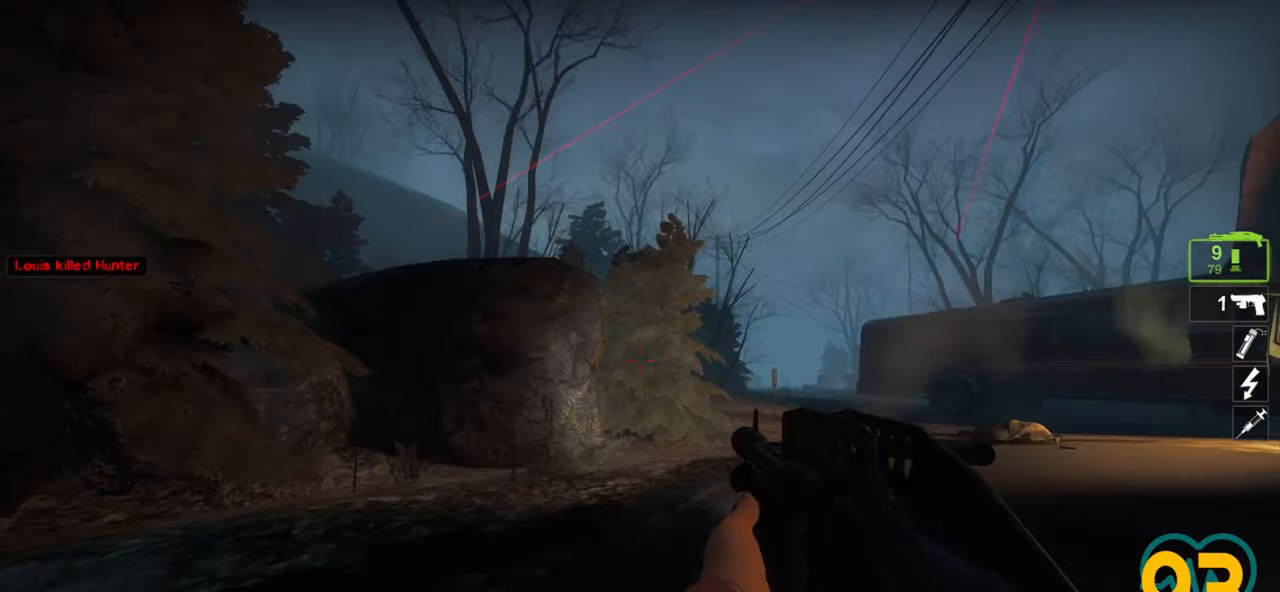
{"keys": ["ctrl", "d"], "mouse": [], "mouse_move": "down-left", "events": [[17, "d", "up"], [117, "mouse_left", "down"], [217, "mouse_left", "up"], [317, "d", "down"], [317, "s", "up"]]}
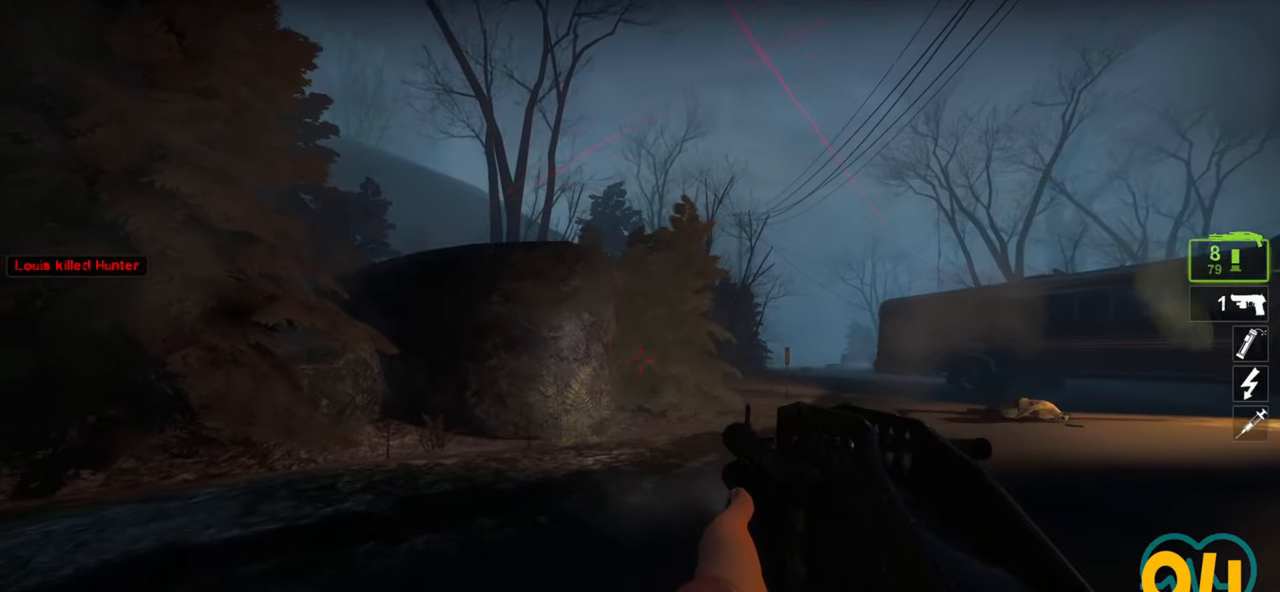
{"keys": ["ctrl", "d", "w"], "mouse": [], "mouse_move": "left", "events": [[233, "w", "down"], [267, "mouse_left", "down"], [367, "mouse_left", "up"]]}
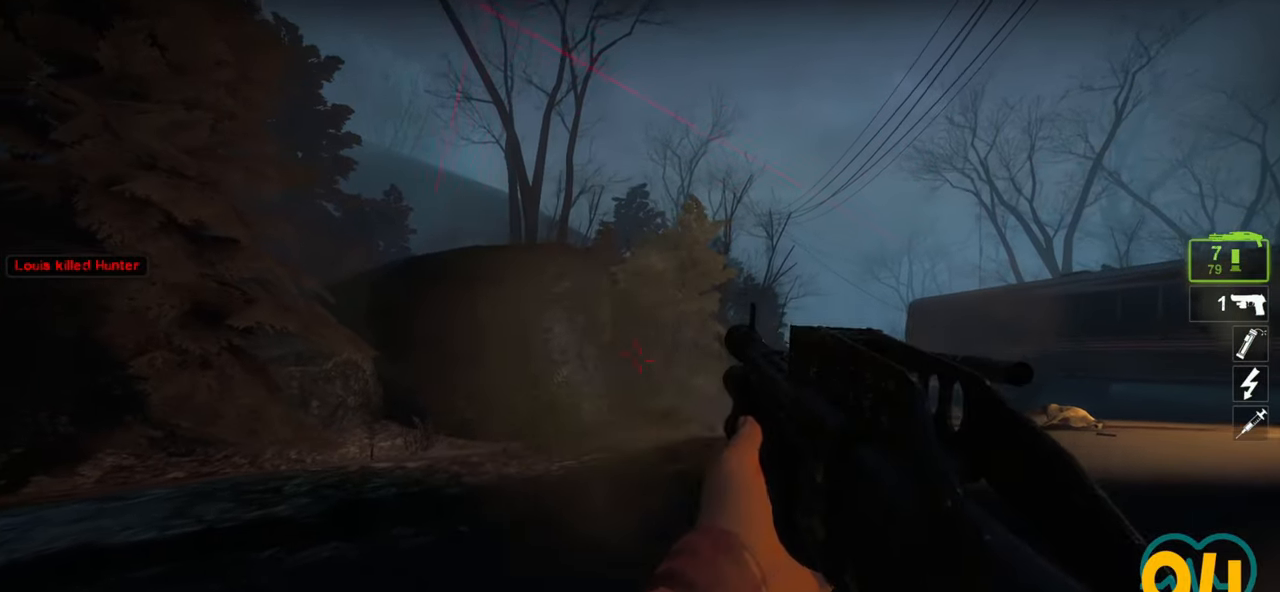
{"keys": ["ctrl", "d", "w"], "mouse": [], "mouse_move": "left", "events": []}
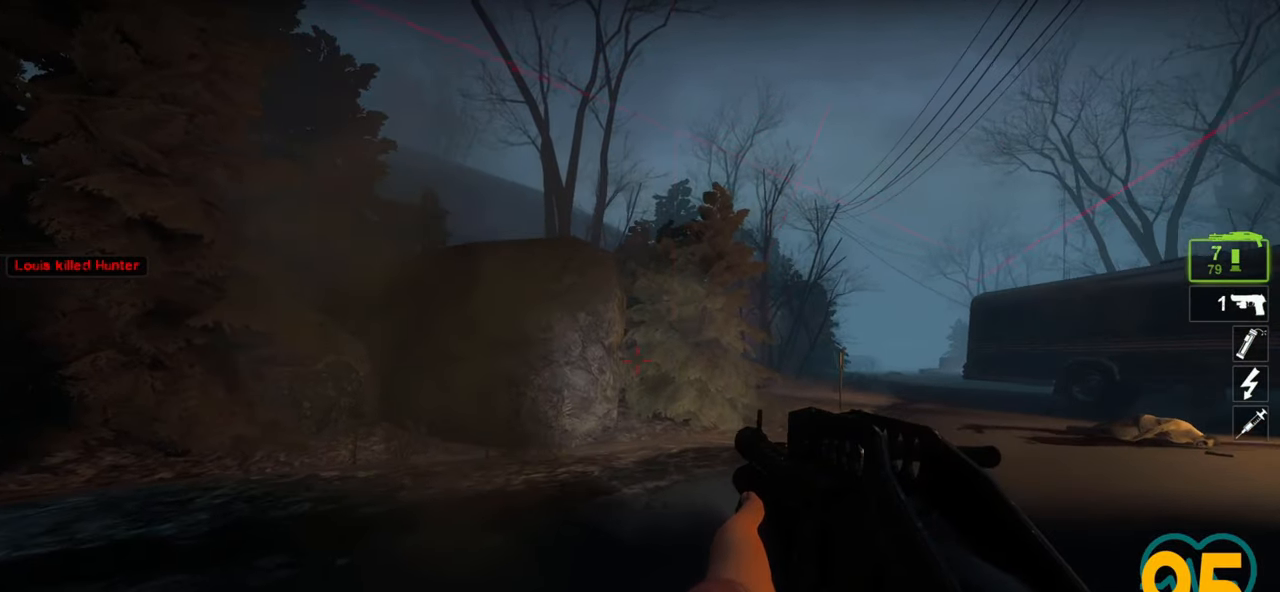
{"keys": ["ctrl", "d"], "mouse": [], "mouse_move": "left", "events": [[17, "mouse_left", "down"], [117, "mouse_left", "up"], [450, "w", "up"]]}
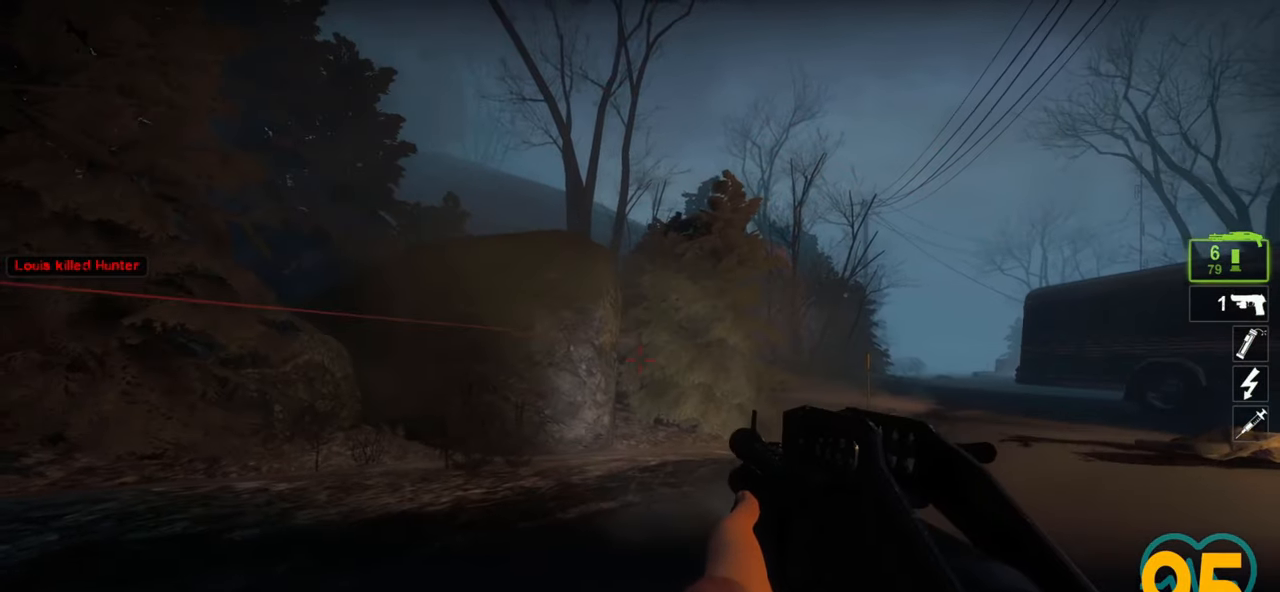
{"keys": ["ctrl", "d", "w"], "mouse": [], "mouse_move": "left", "events": [[283, "mouse_left", "down"], [367, "mouse_left", "up"], [417, "w", "down"]]}
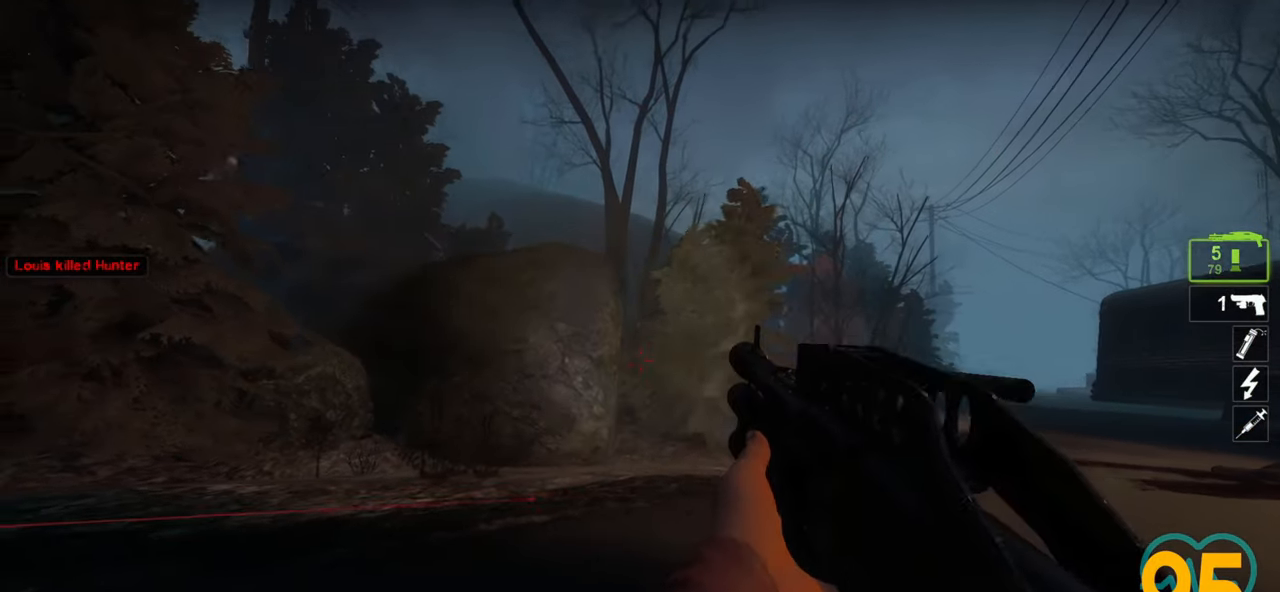
{"keys": ["ctrl", "d"], "mouse": [], "mouse_move": "left", "events": [[50, "mouse_left", "down"], [150, "mouse_left", "up"], [283, "mouse_left", "down"], [333, "w", "up"], [383, "mouse_left", "up"]]}
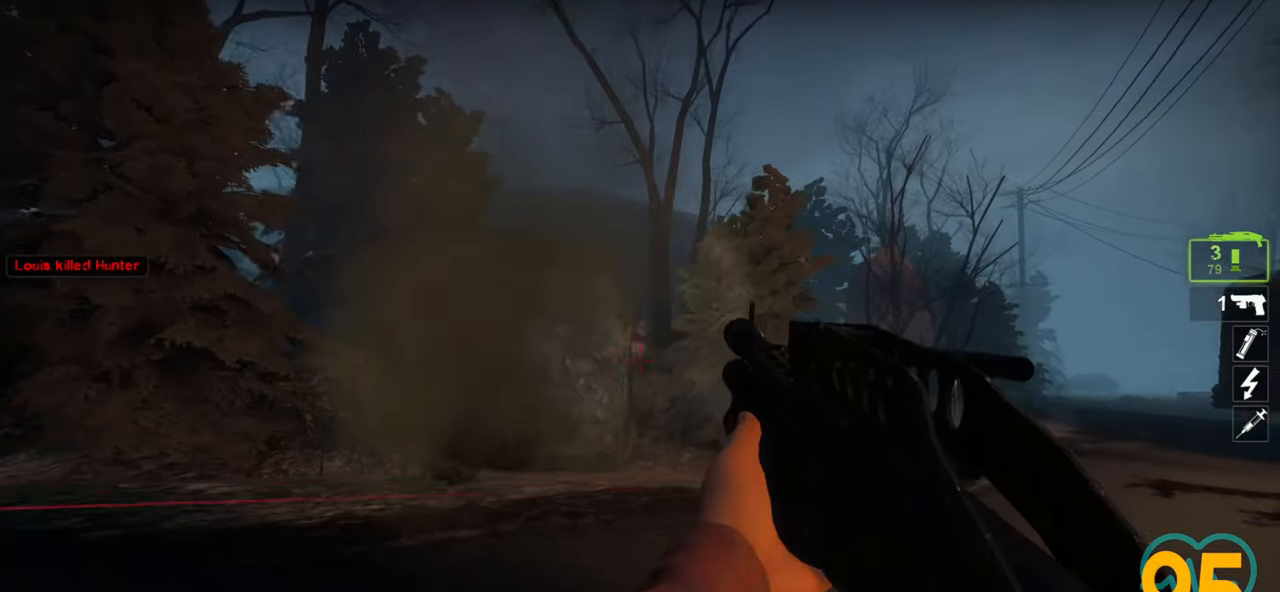
{"keys": ["ctrl", "d"], "mouse": [], "mouse_move": "right", "events": [[117, "mouse_left", "down"], [167, "w", "down"], [217, "mouse_left", "up"], [300, "w", "up"]]}
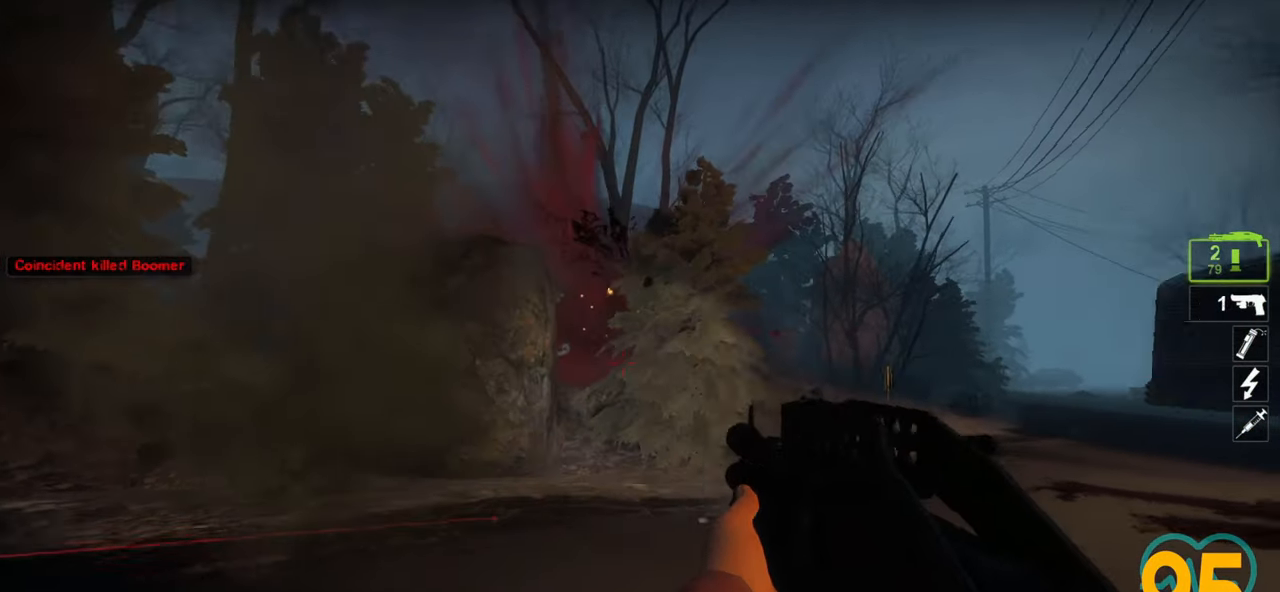
{"keys": ["w"], "mouse": [], "mouse_move": "right", "events": [[33, "mouse_wheel", "down"], [33, "w", "down"], [83, "d", "up"], [183, "ctrl", "up"], [183, "mouse_wheel", "up"]]}
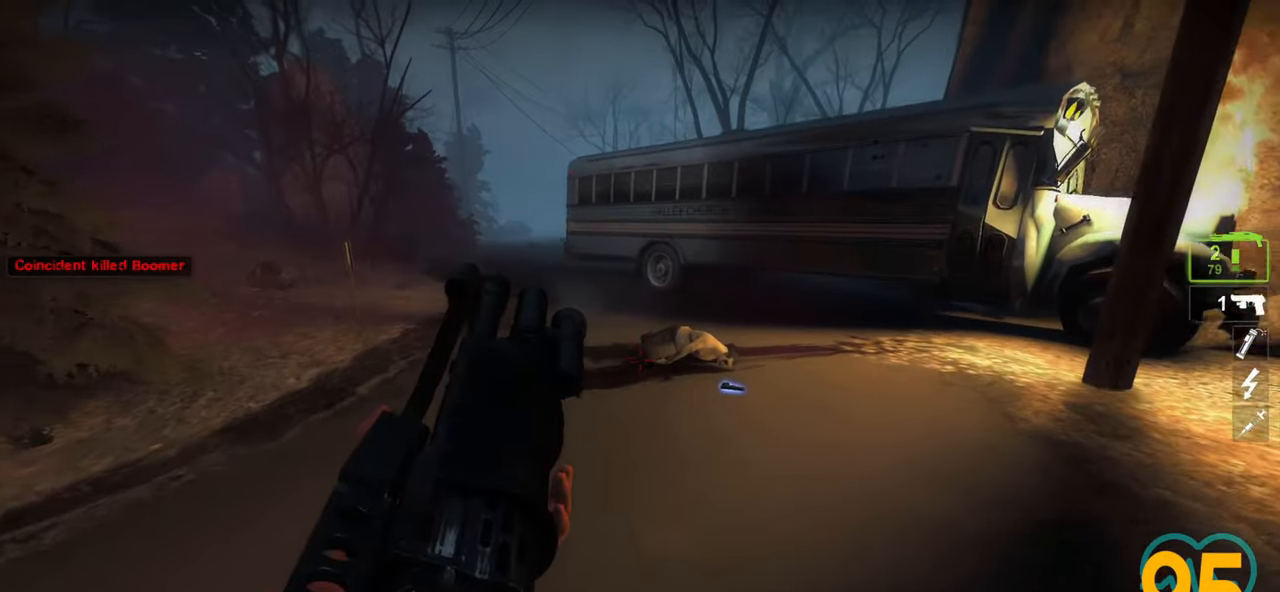
{"keys": ["d", "w"], "mouse": [], "mouse_move": "down-left", "events": [[200, "d", "down"]]}
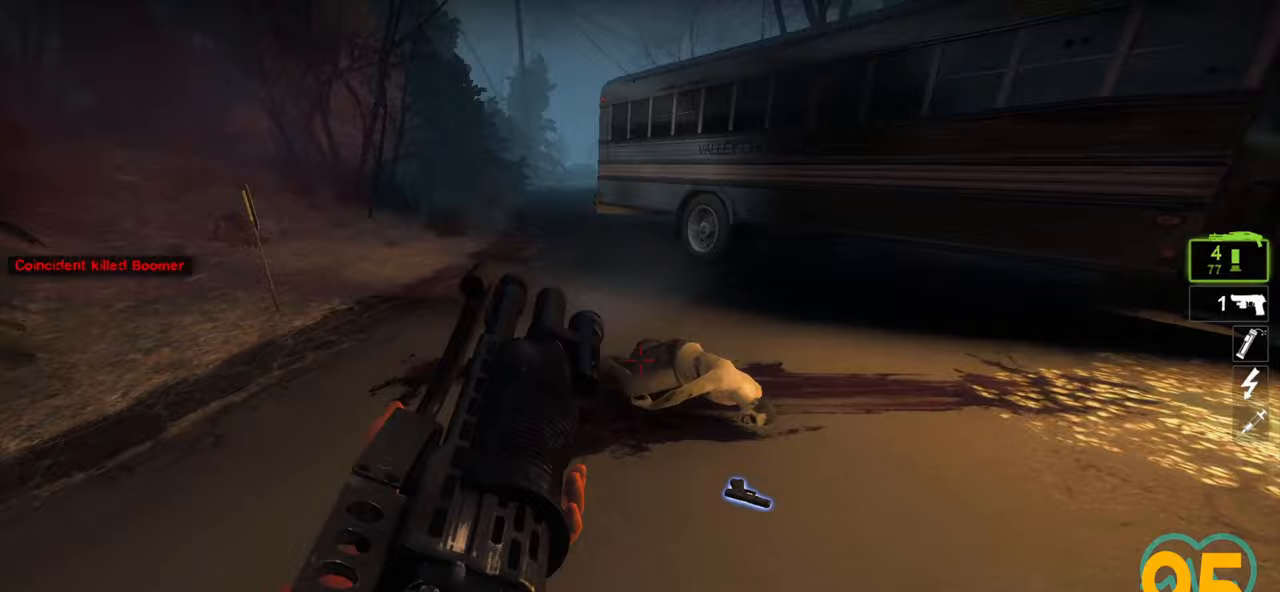
{"keys": ["a", "ctrl", "s"], "mouse": [], "mouse_move": "right", "events": [[67, "d", "up"], [133, "ctrl", "down"], [300, "a", "down"], [300, "w", "up"], [450, "s", "down"]]}
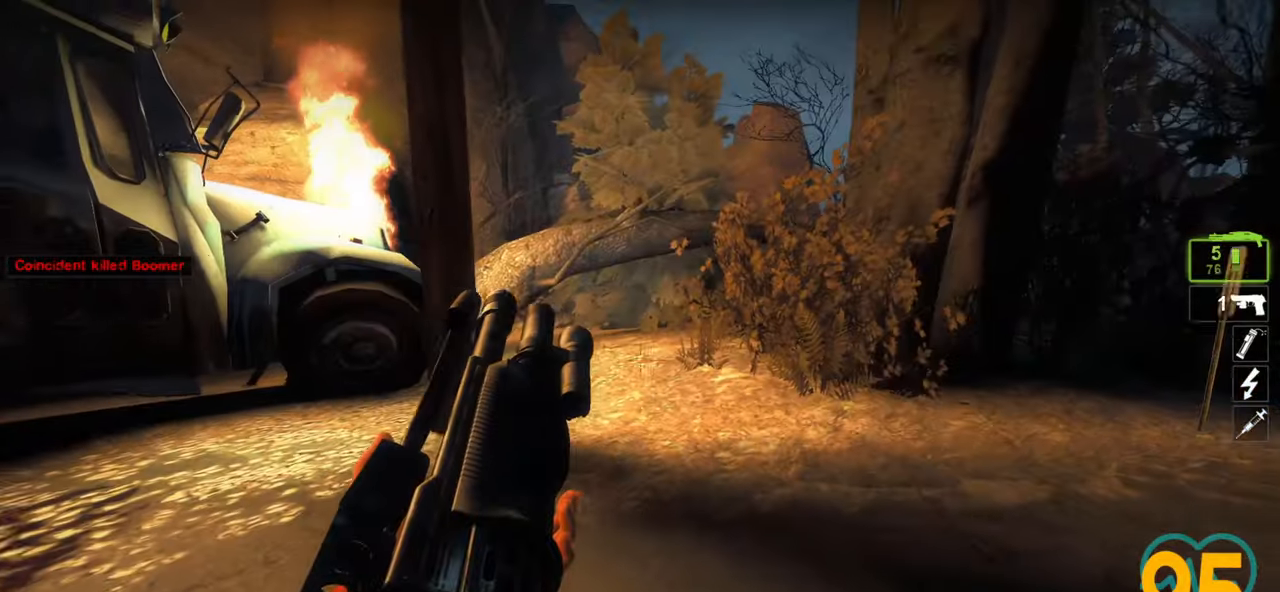
{"keys": ["ctrl", "s"], "mouse": [], "mouse_move": "right", "events": [[267, "s", "up"], [417, "s", "down"], [467, "a", "up"]]}
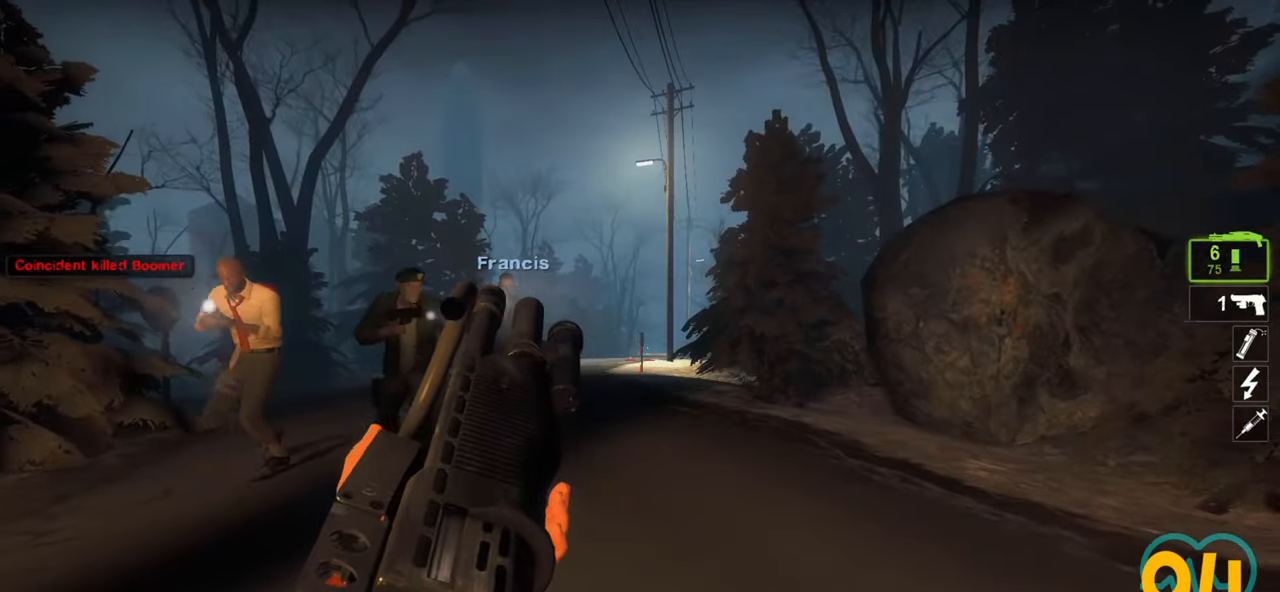
{"keys": ["ctrl", "d", "w"], "mouse": [], "mouse_move": "right", "events": [[150, "d", "down"], [200, "s", "up"], [383, "w", "down"]]}
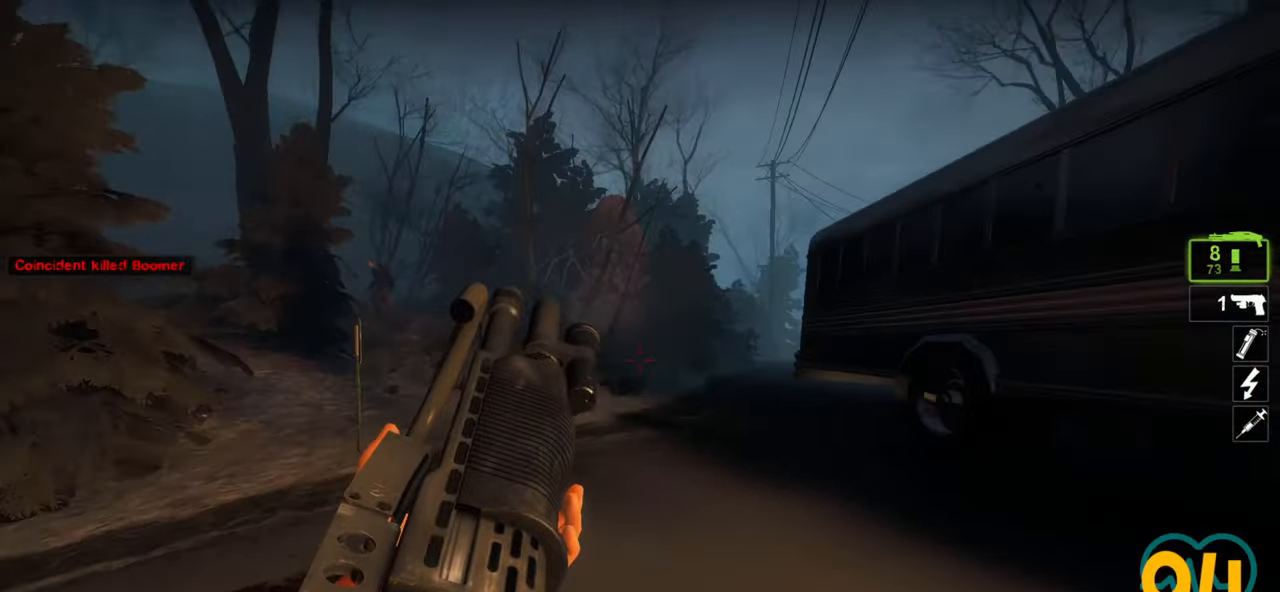
{"keys": ["a", "ctrl", "w"], "mouse": [], "mouse_move": "up-right", "events": [[217, "d", "up"], [483, "a", "down"]]}
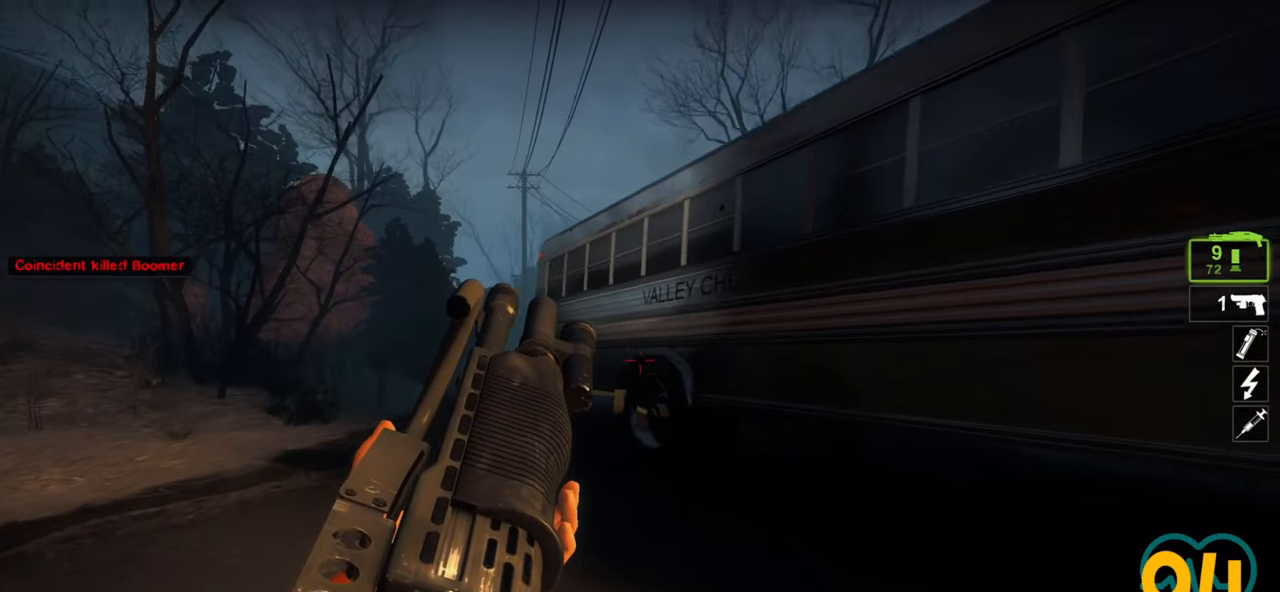
{"keys": ["d", "w"], "mouse": [], "mouse_move": "left", "events": [[50, "ctrl", "up"], [100, "a", "up"], [183, "d", "down"]]}
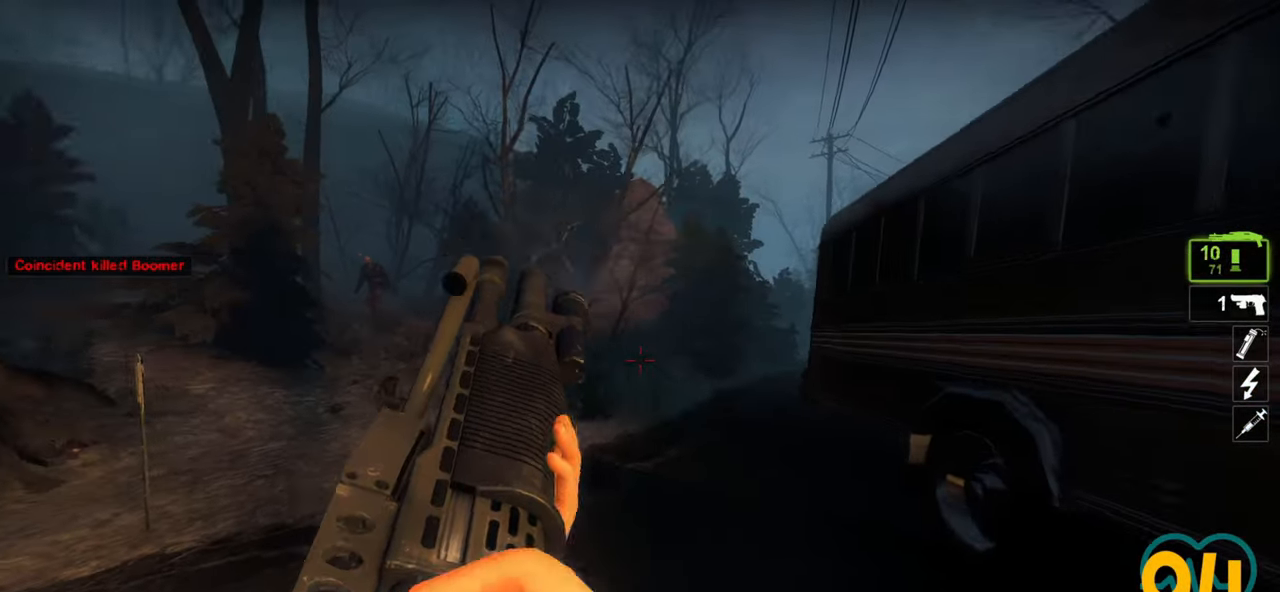
{"keys": ["a", "w"], "mouse": [], "mouse_move": "left", "events": [[383, "mouse_wheel", "down"], [433, "d", "up"], [433, "mouse_wheel", "up"], [467, "a", "down"]]}
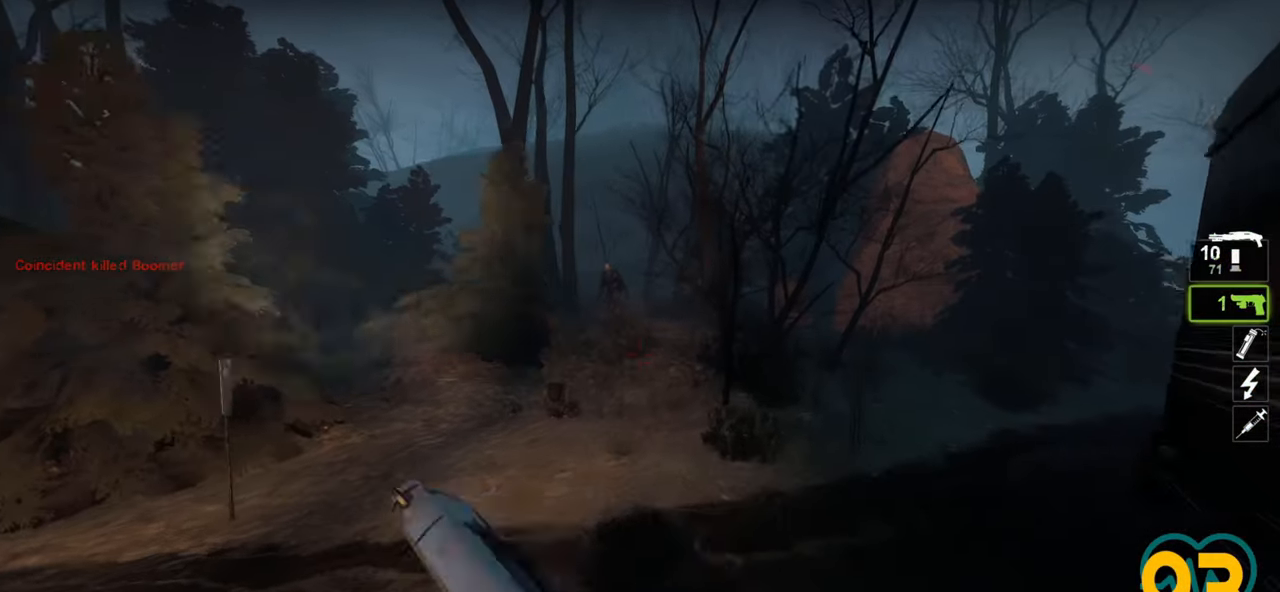
{"keys": ["ctrl"], "mouse": [], "mouse_move": "right", "events": [[67, "w", "up"], [117, "a", "up"], [117, "ctrl", "down"]]}
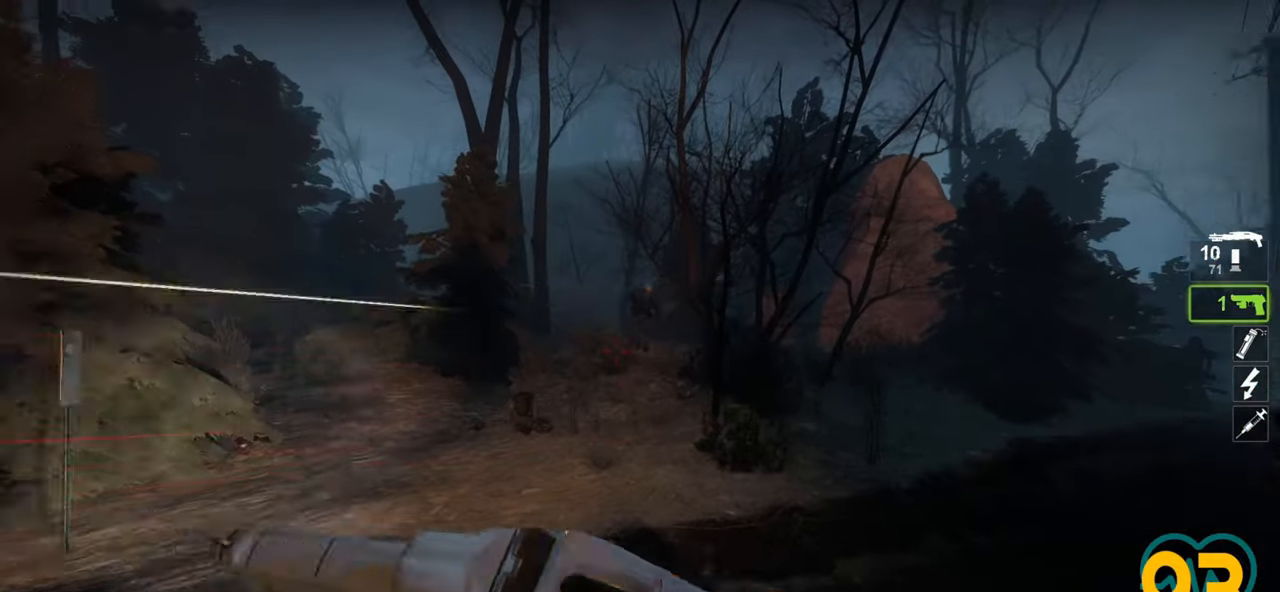
{"keys": ["ctrl"], "mouse": ["left"], "mouse_move": "up-right", "events": [[417, "mouse_left", "down"]]}
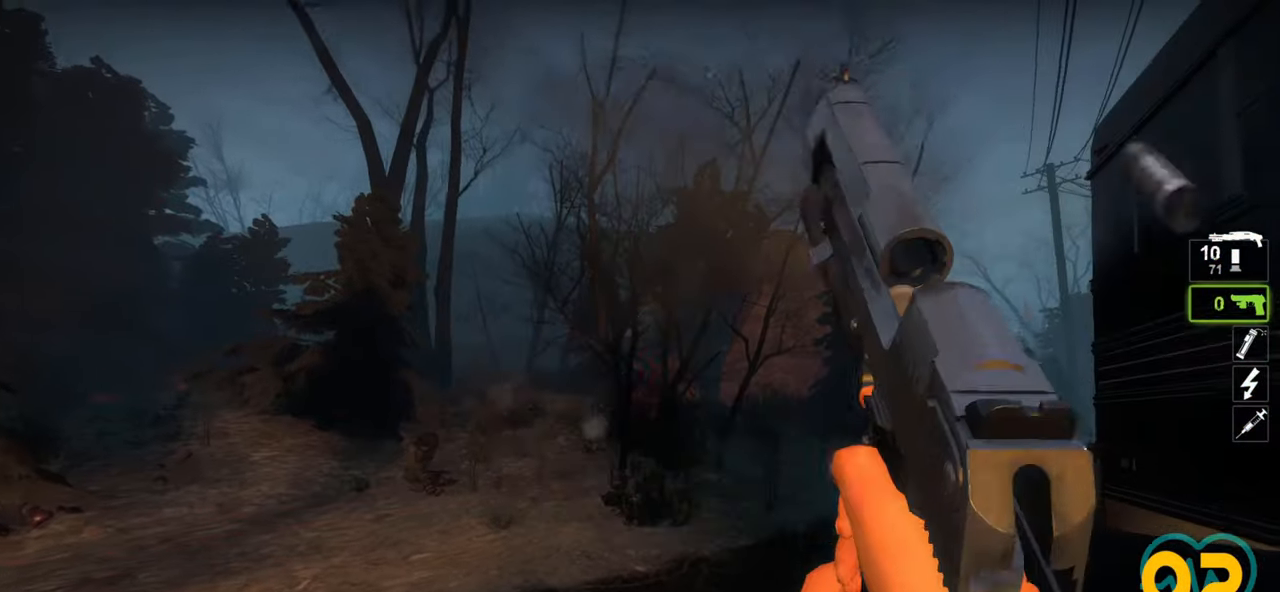
{"keys": ["a", "w"], "mouse": [], "mouse_move": "right", "events": [[17, "mouse_left", "up"], [150, "mouse_wheel", "down"], [233, "mouse_wheel", "up"], [233, "w", "down"], [283, "a", "down"], [283, "ctrl", "up"]]}
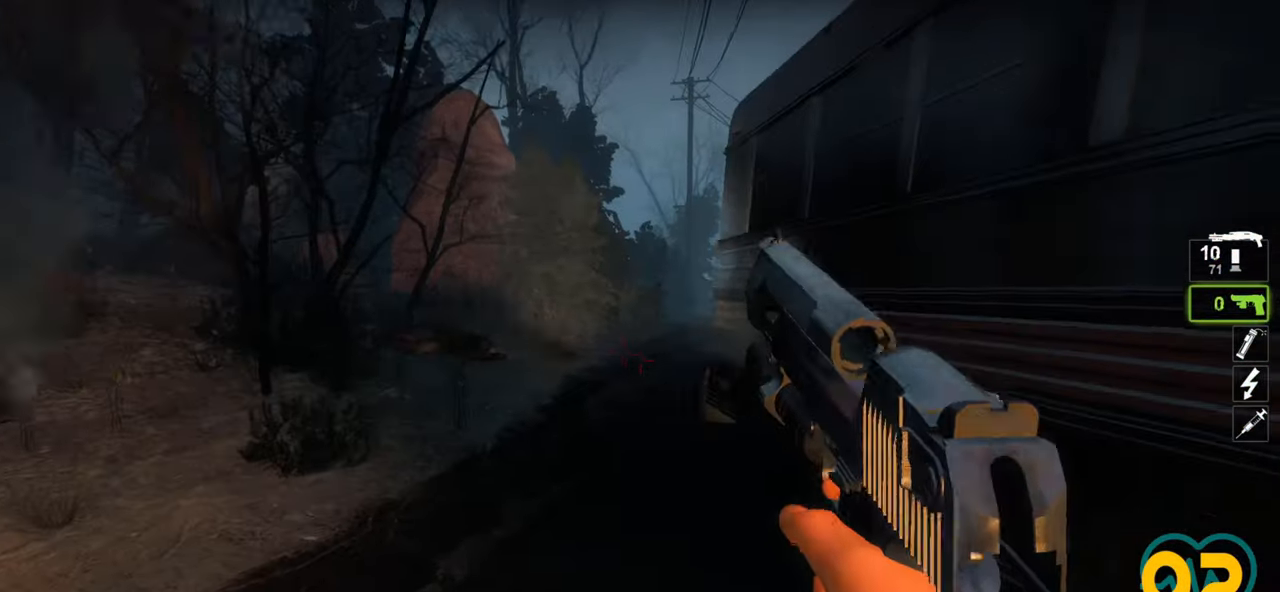
{"keys": ["d"], "mouse": [], "mouse_move": "left", "events": [[250, "a", "up"], [250, "d", "down"], [450, "w", "up"]]}
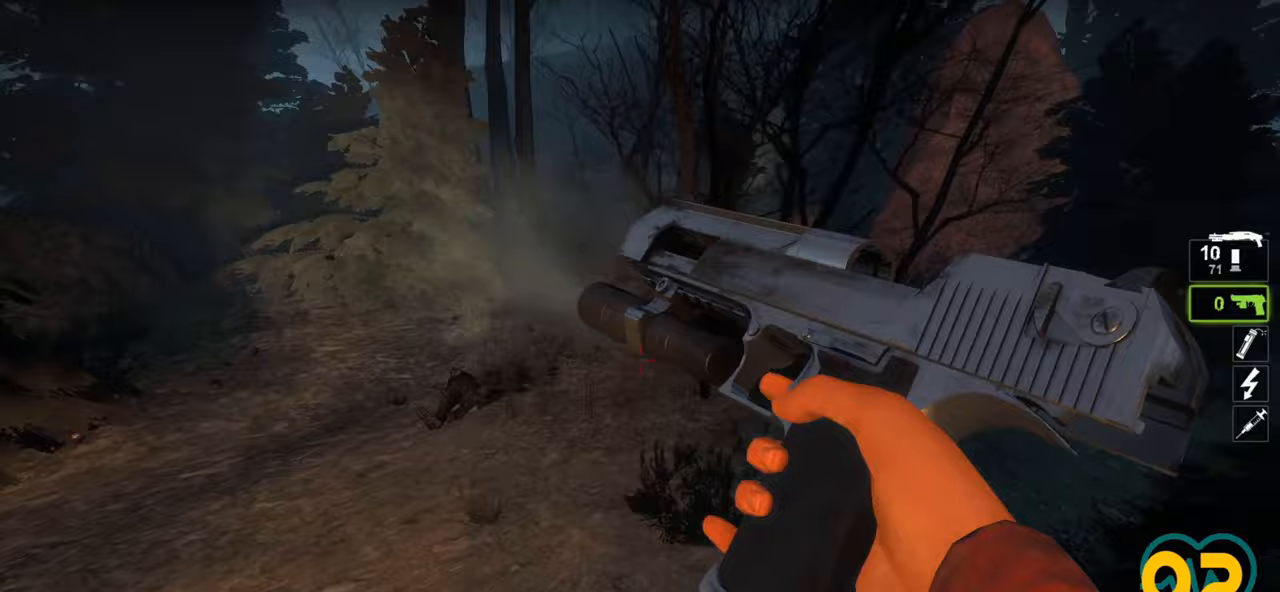
{"keys": ["a", "ctrl", "w"], "mouse": [], "mouse_move": "still", "events": [[83, "w", "down"], [133, "d", "up"], [183, "a", "down"], [417, "ctrl", "down"]]}
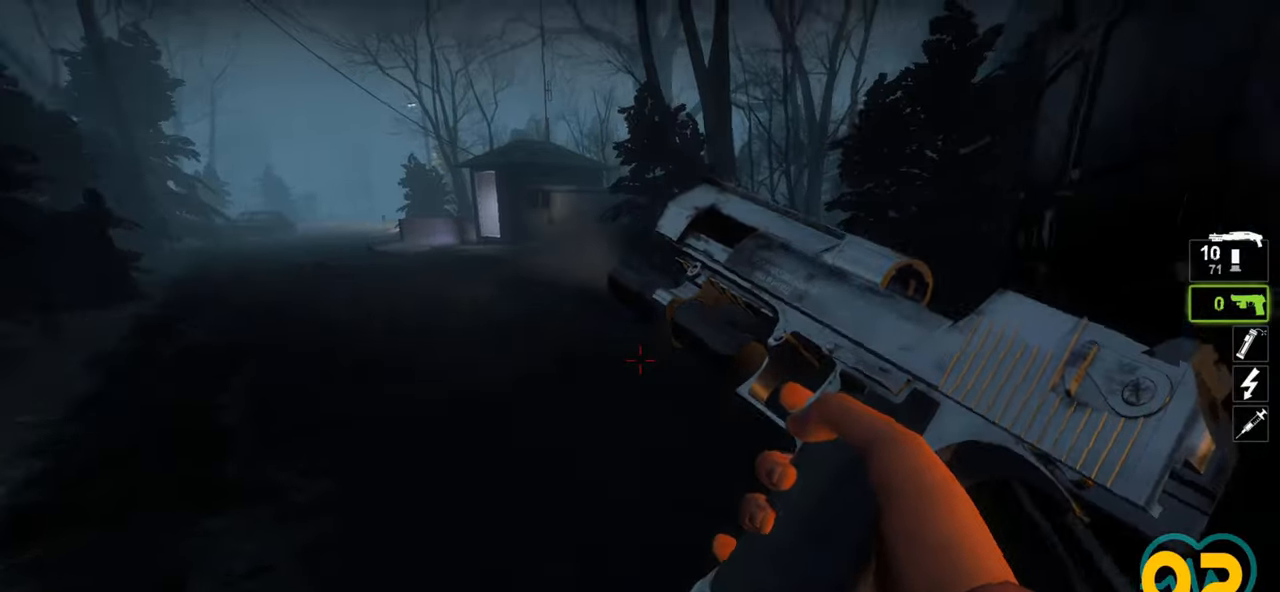
{"keys": ["a", "ctrl", "w"], "mouse": [], "mouse_move": "up-left", "events": []}
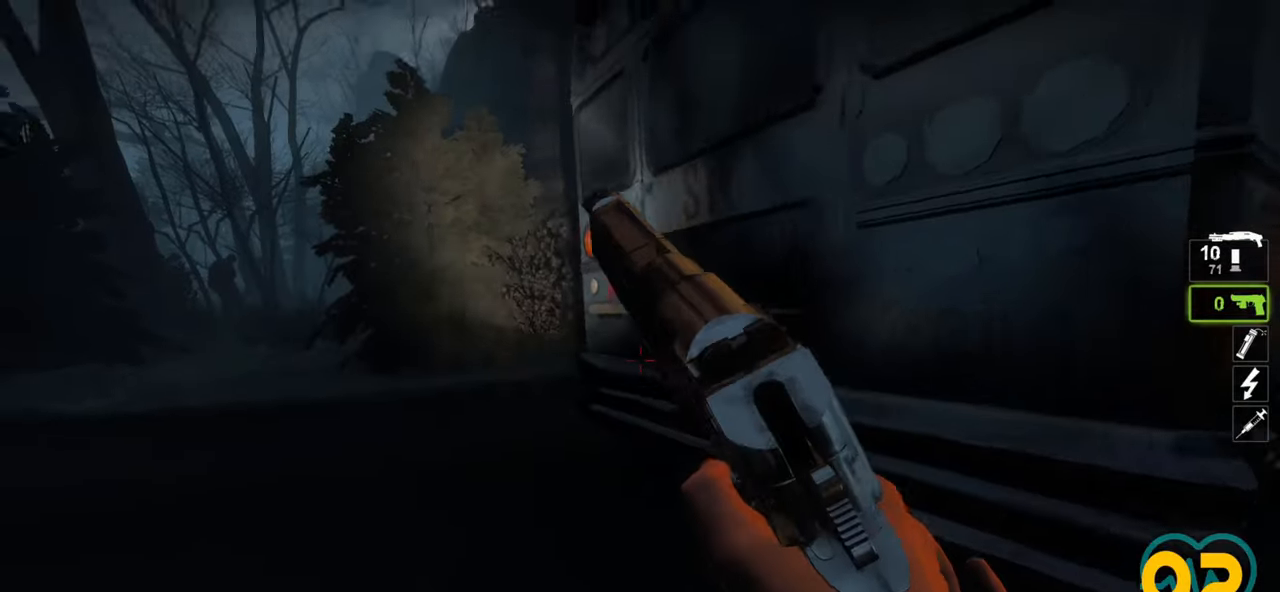
{"keys": ["ctrl"], "mouse": [], "mouse_move": "right", "events": [[133, "a", "up"], [133, "ctrl", "up"], [133, "d", "down"], [300, "w", "up"], [400, "ctrl", "down"], [500, "d", "up"]]}
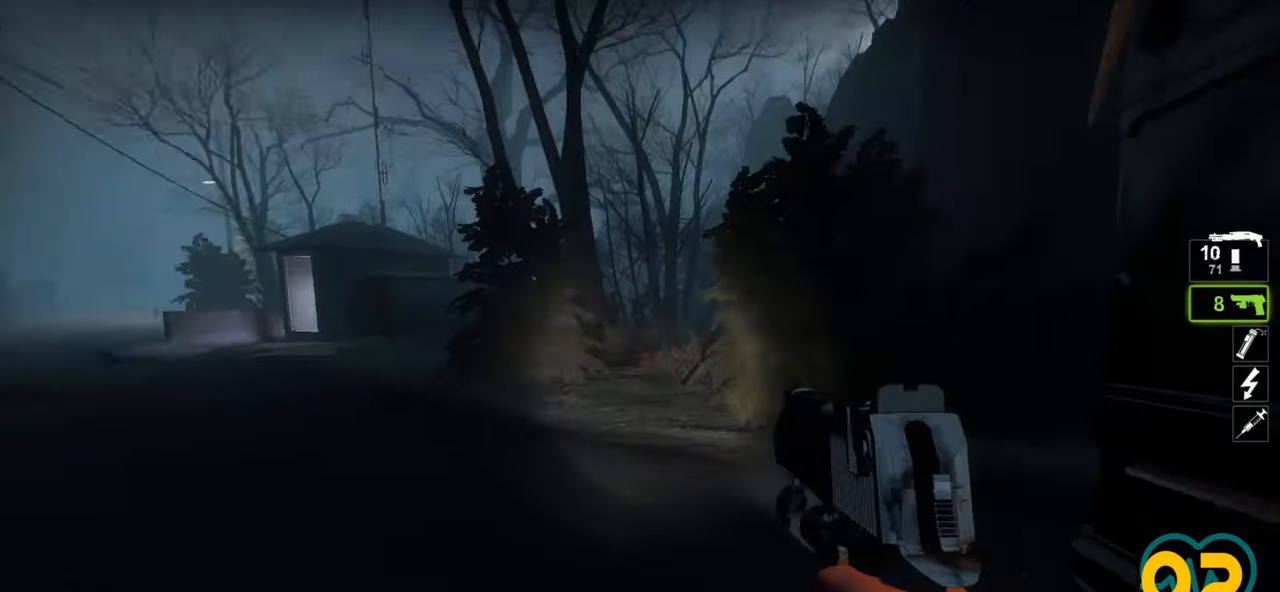
{"keys": ["a", "ctrl"], "mouse": [], "mouse_move": "up-left", "events": [[33, "d", "down"], [267, "d", "up"], [417, "a", "down"]]}
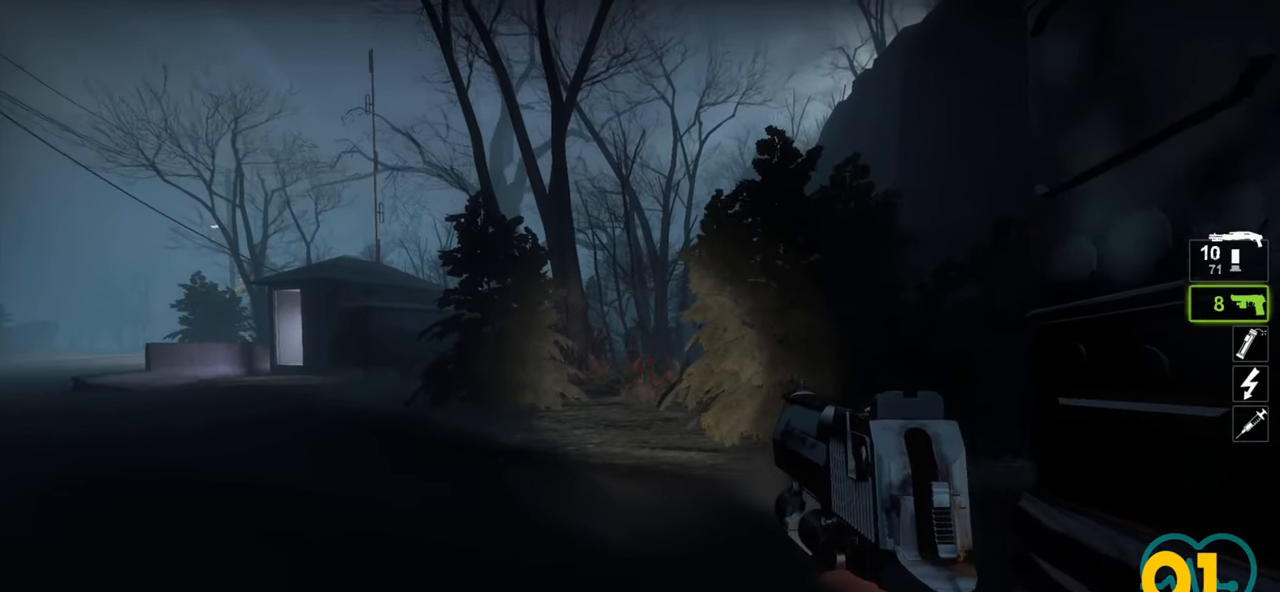
{"keys": ["a", "ctrl", "w"], "mouse": [], "mouse_move": "still", "events": [[50, "a", "up"], [50, "w", "down"], [100, "w", "up"], [200, "mouse_left", "down"], [333, "mouse_left", "up"], [383, "a", "down"], [383, "w", "down"]]}
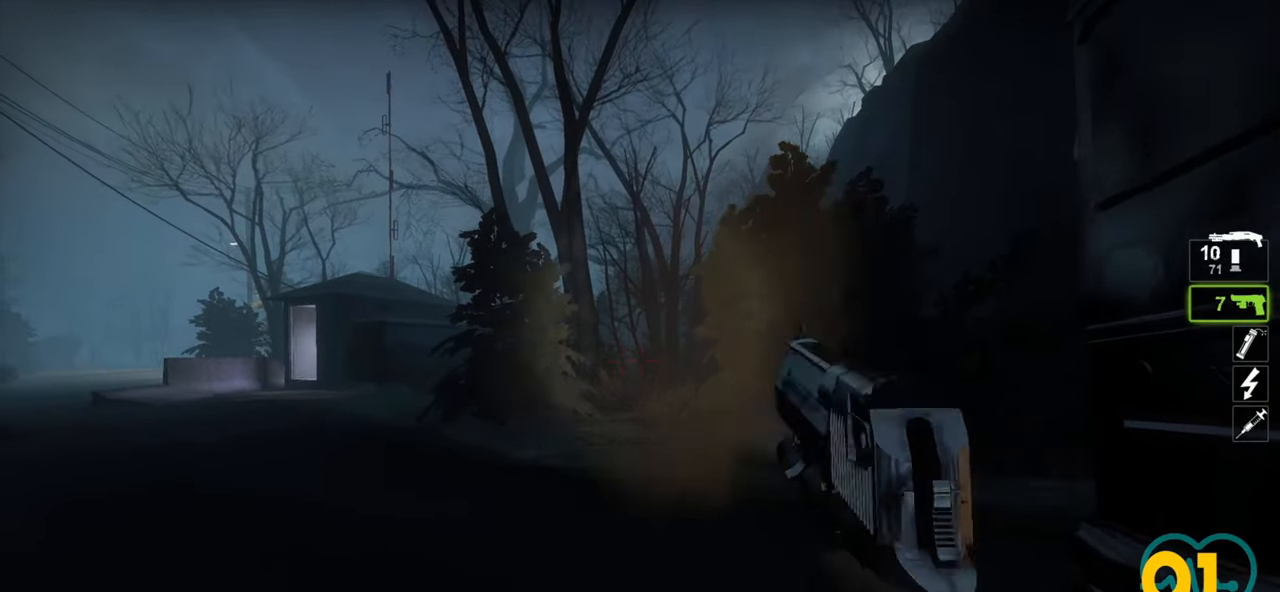
{"keys": ["a", "ctrl", "w"], "mouse": [], "mouse_move": "left", "events": [[67, "a", "up"], [67, "w", "up"], [317, "mouse_left", "down"], [350, "w", "down"], [400, "a", "down"], [400, "mouse_left", "up"]]}
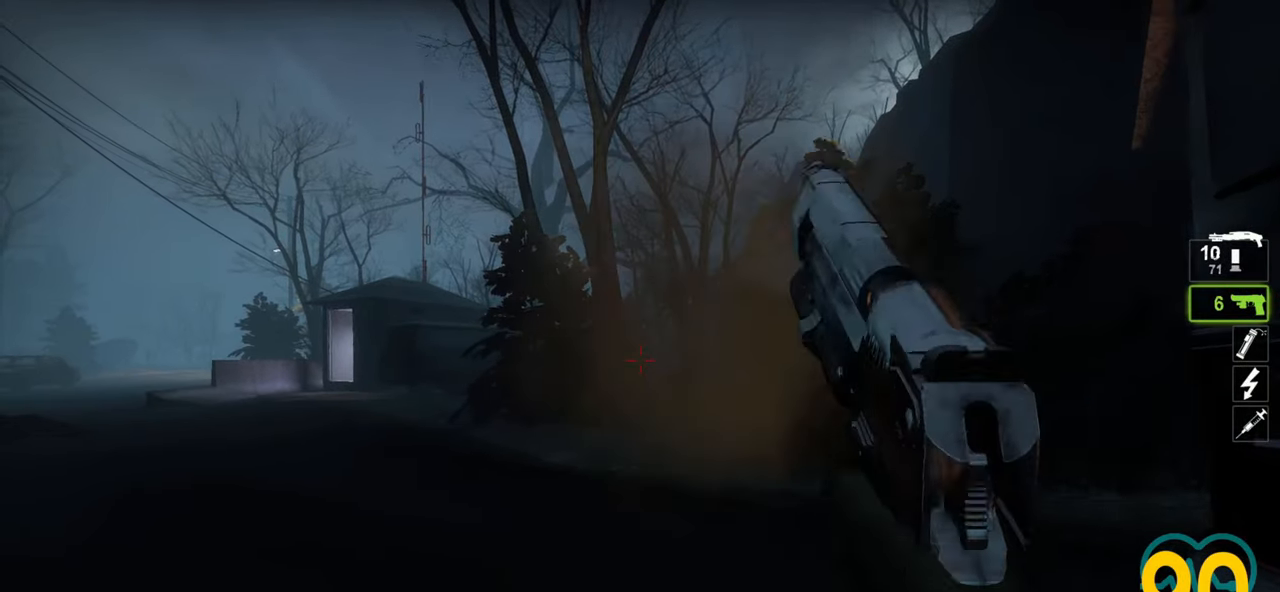
{"keys": ["ctrl"], "mouse": [], "mouse_move": "still", "events": [[50, "a", "up"], [50, "w", "up"], [133, "mouse_left", "down"], [267, "a", "down"], [267, "mouse_left", "up"], [267, "w", "down"], [367, "w", "up"], [417, "a", "up"]]}
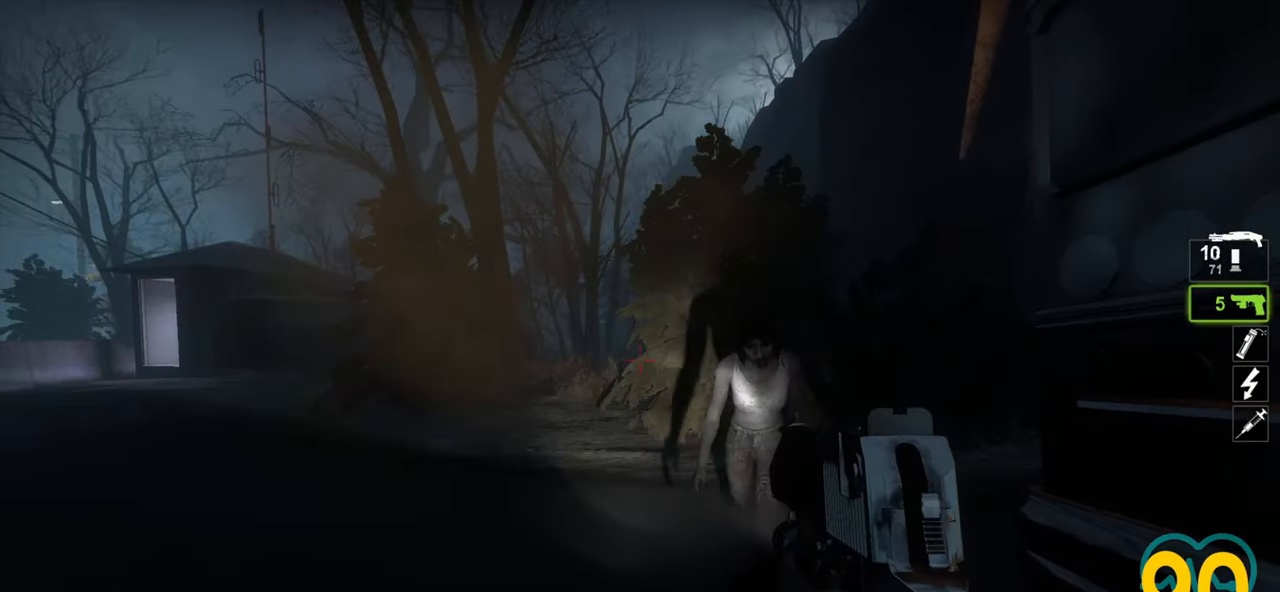
{"keys": ["ctrl"], "mouse": [], "mouse_move": "left", "events": [[200, "mouse_left", "down"], [300, "mouse_left", "up"]]}
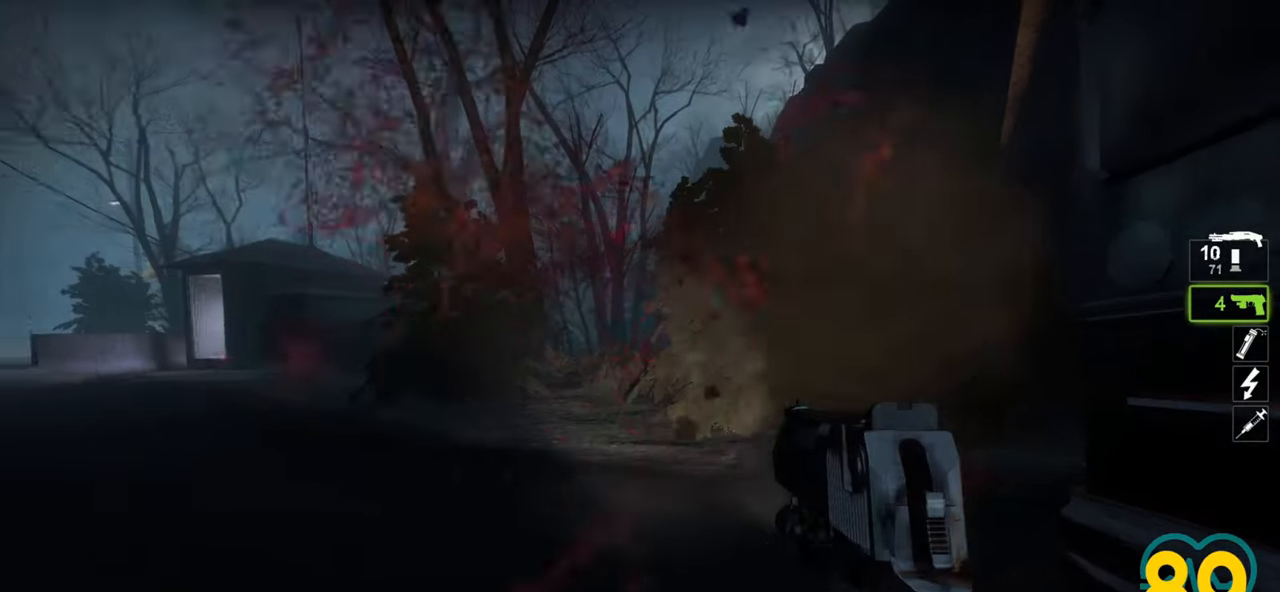
{"keys": ["ctrl"], "mouse": ["left"], "mouse_move": "right", "events": [[117, "a", "down"], [117, "w", "down"], [350, "a", "up"], [350, "w", "up"], [400, "mouse_left", "down"]]}
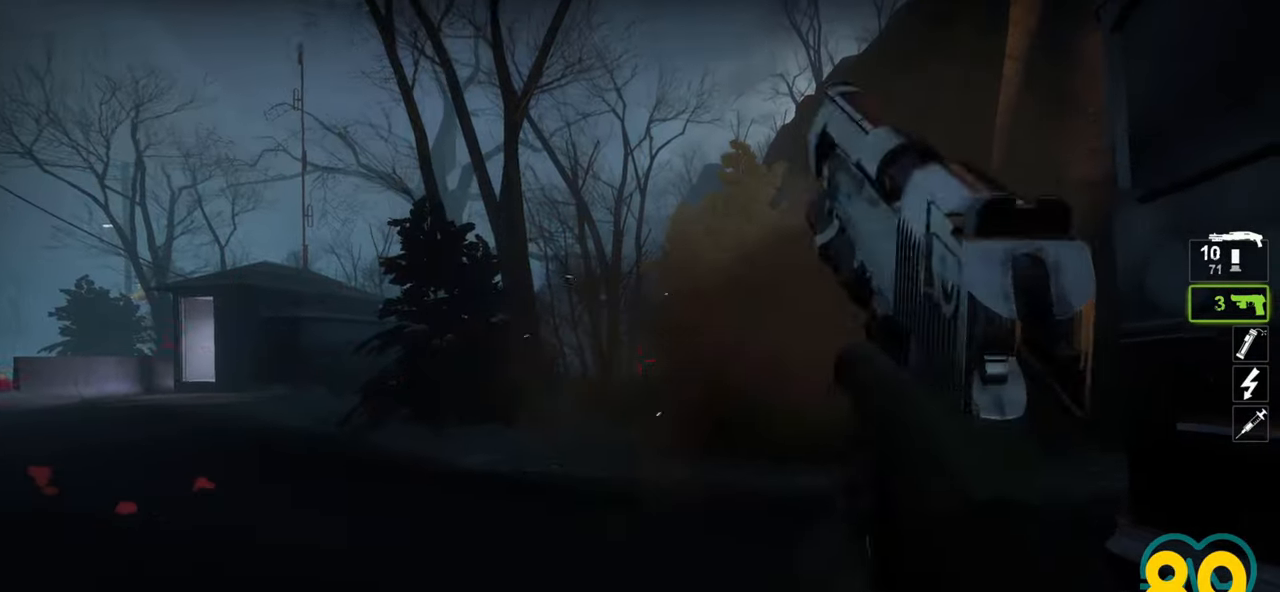
{"keys": ["a", "ctrl", "w"], "mouse": [], "mouse_move": "down-right", "events": [[33, "a", "down"], [33, "mouse_left", "up"], [33, "w", "down"]]}